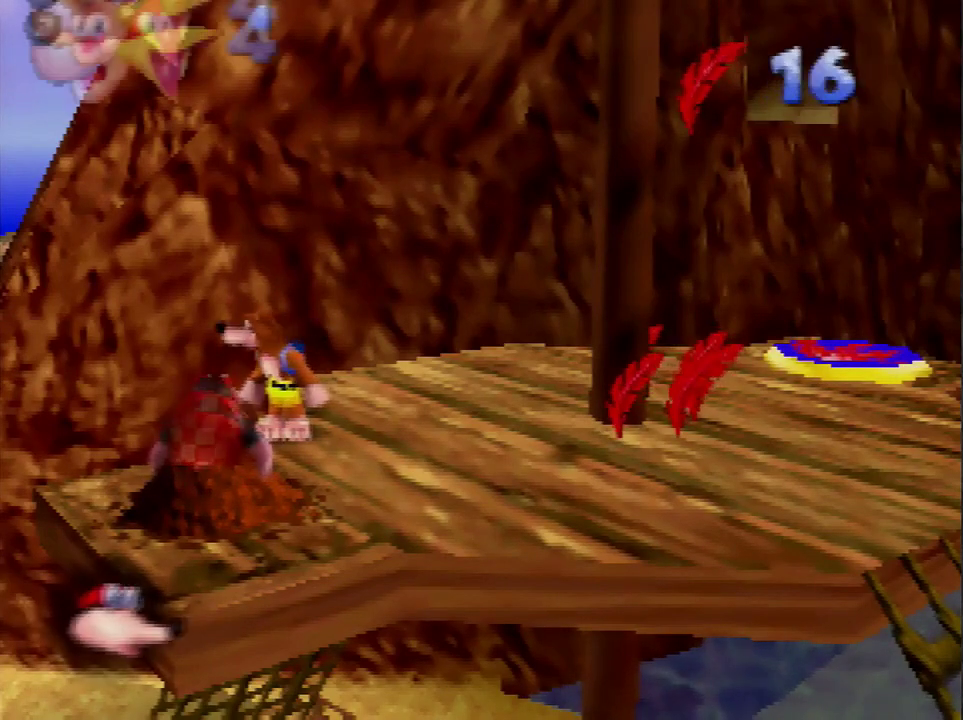
Gameplay with a controller (Nintendo layout); each line is a JSON object with the inputs held at the frame after it. "events" lists button and stick changes between this image and that frame as [ms after this image, input, new state], when the widget could be followed in between. This overlay highlights the sticks when they move; stick clicks (L3) are not distinguishable. Not read: L3 R3.
{"buttons": [], "left_stick": "center", "events": [[100, "B", "up"]]}
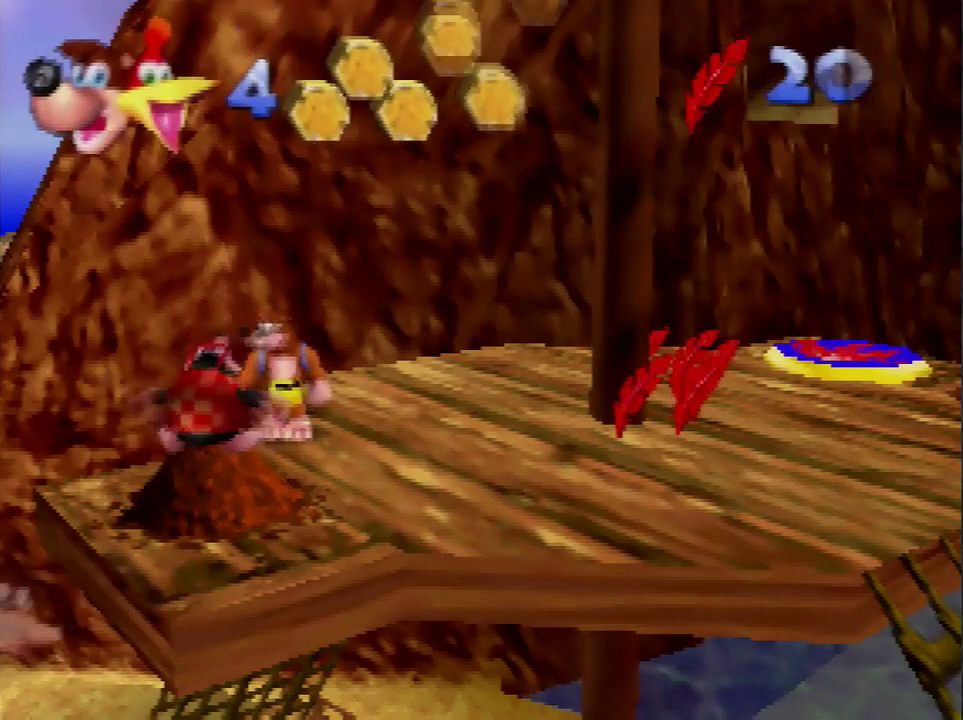
{"buttons": ["B"], "left_stick": "center", "events": [[67, "B", "down"], [133, "B", "up"], [200, "B", "down"]]}
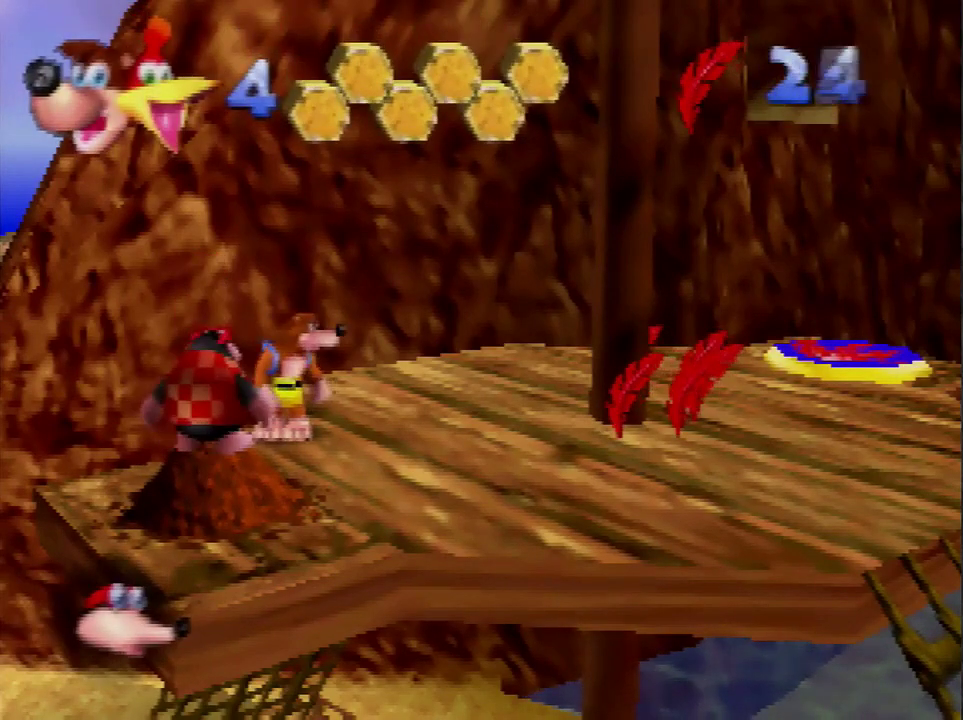
{"buttons": [], "left_stick": "center", "events": [[167, "B", "up"]]}
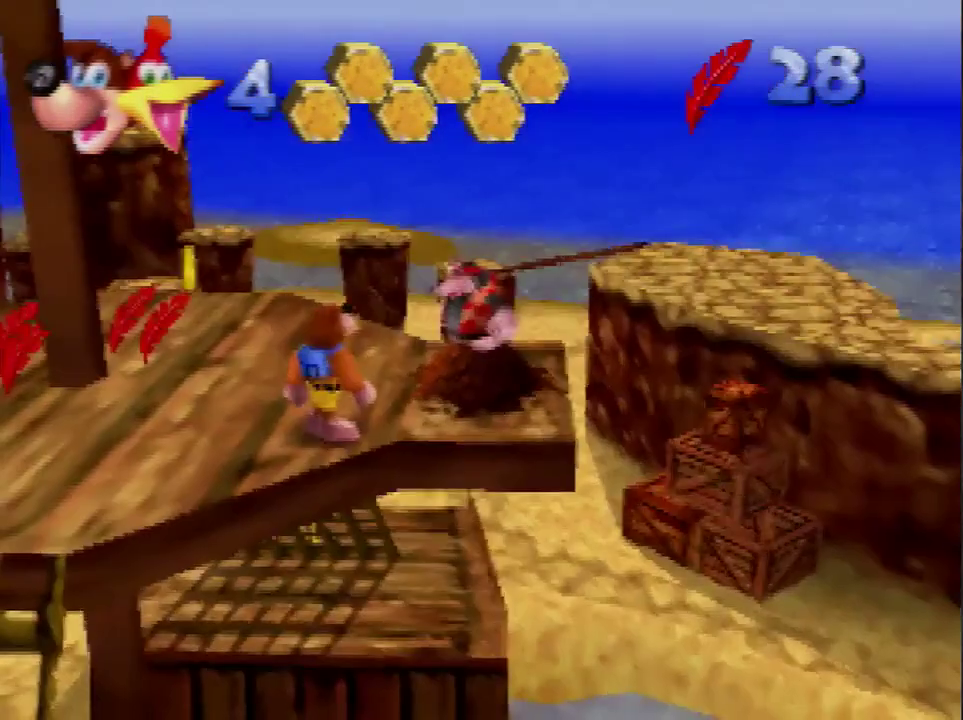
{"buttons": [], "left_stick": "center", "events": [[267, "C_RIGHT", "down"], [367, "C_RIGHT", "up"]]}
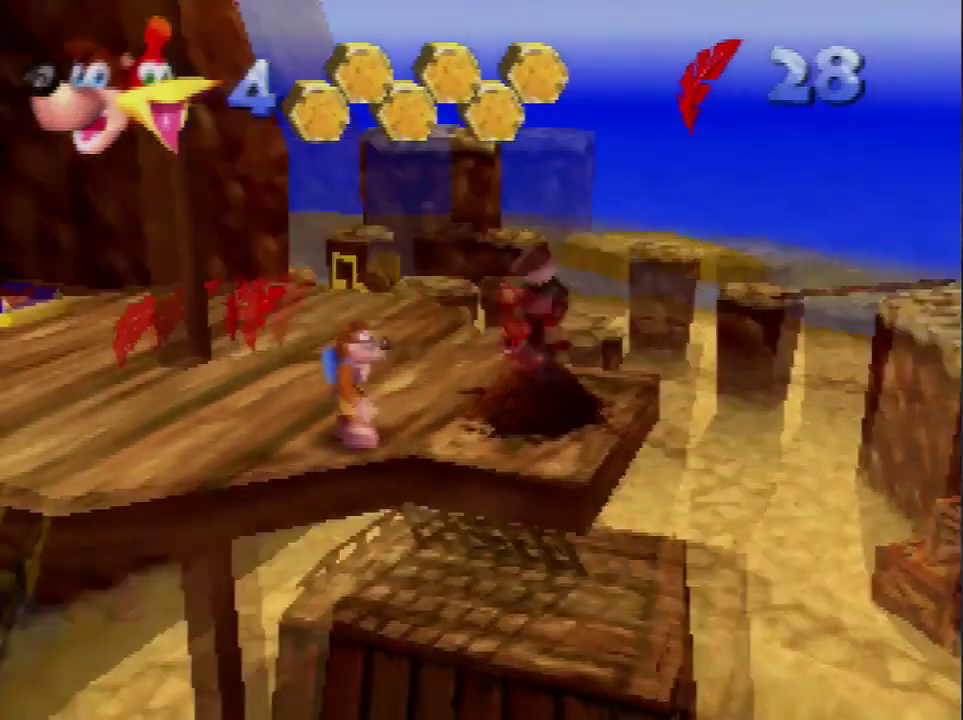
{"buttons": [], "left_stick": "center", "events": []}
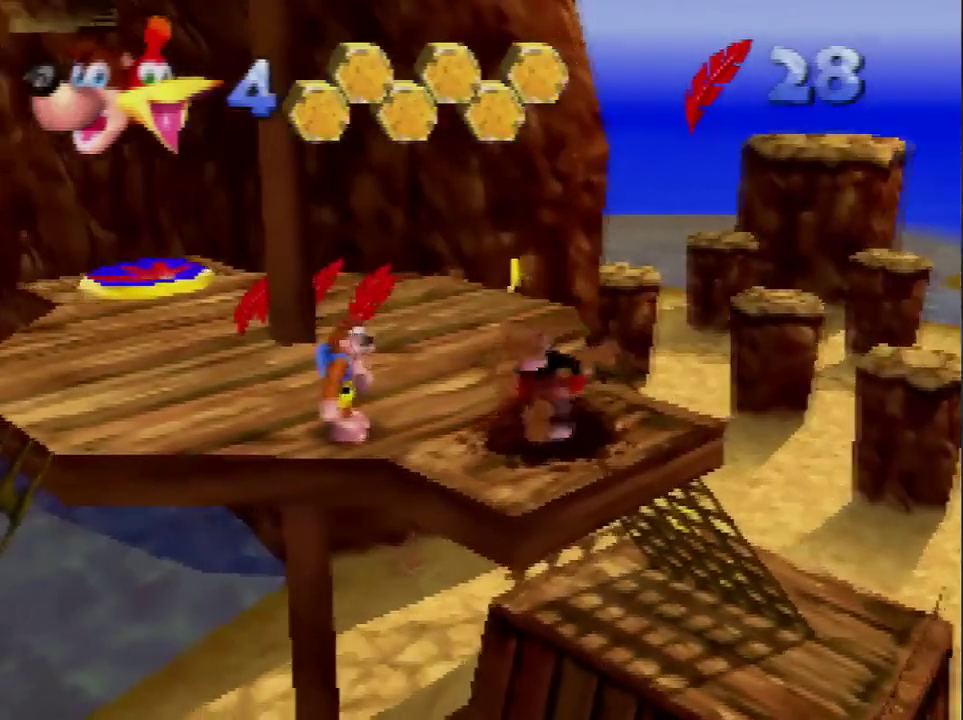
{"buttons": [], "left_stick": "down", "events": [[500, "left_stick", "down"]]}
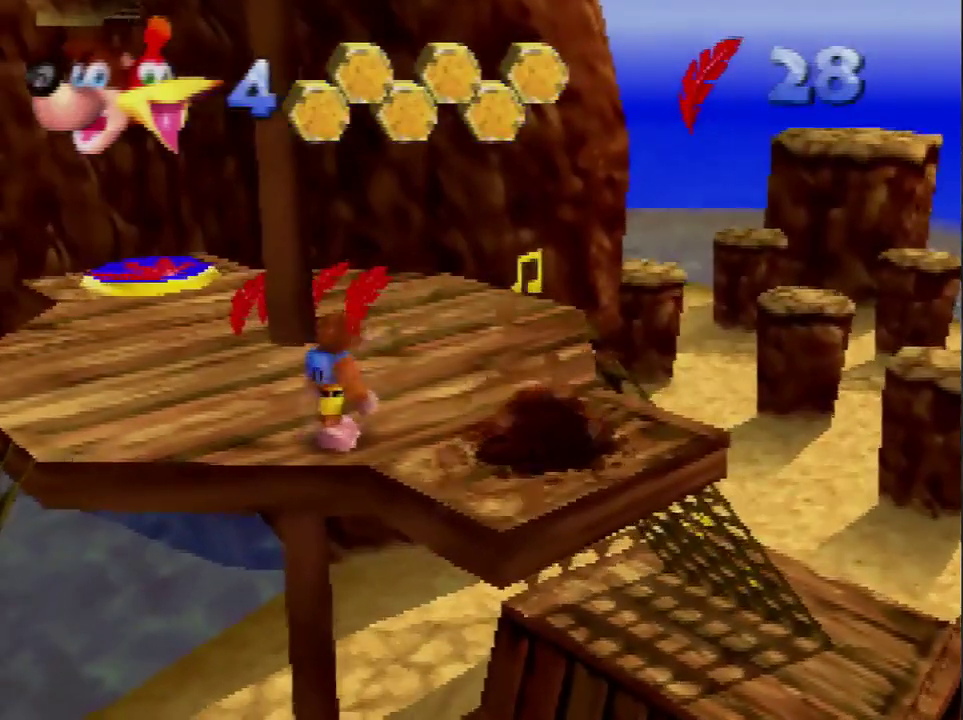
{"buttons": [], "left_stick": "up", "events": [[167, "left_stick", "center"], [234, "left_stick", "up"]]}
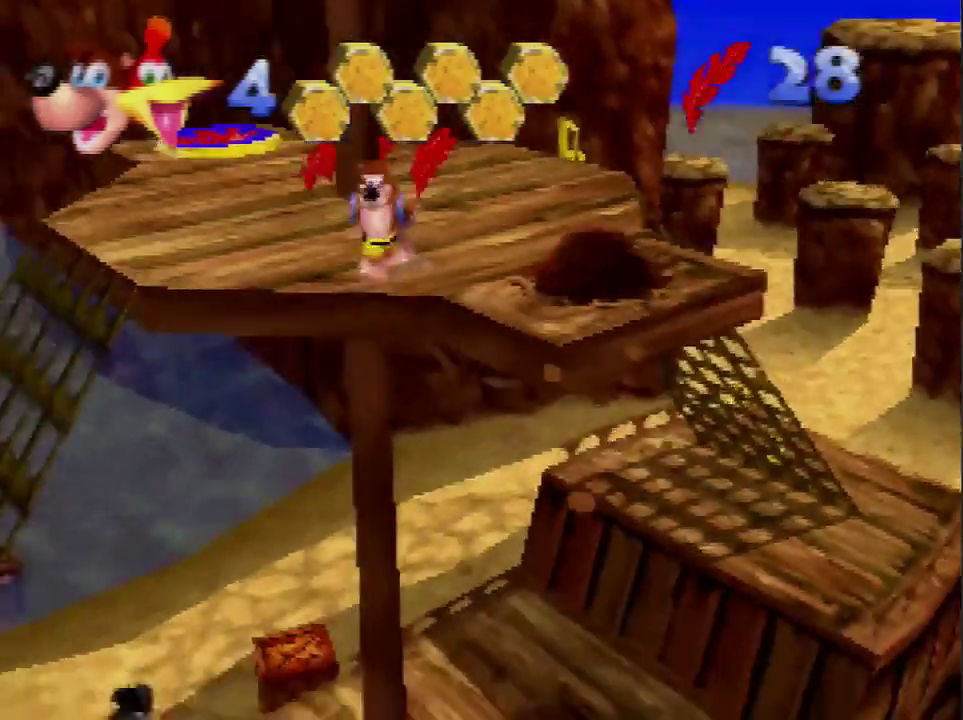
{"buttons": [], "left_stick": "up", "events": []}
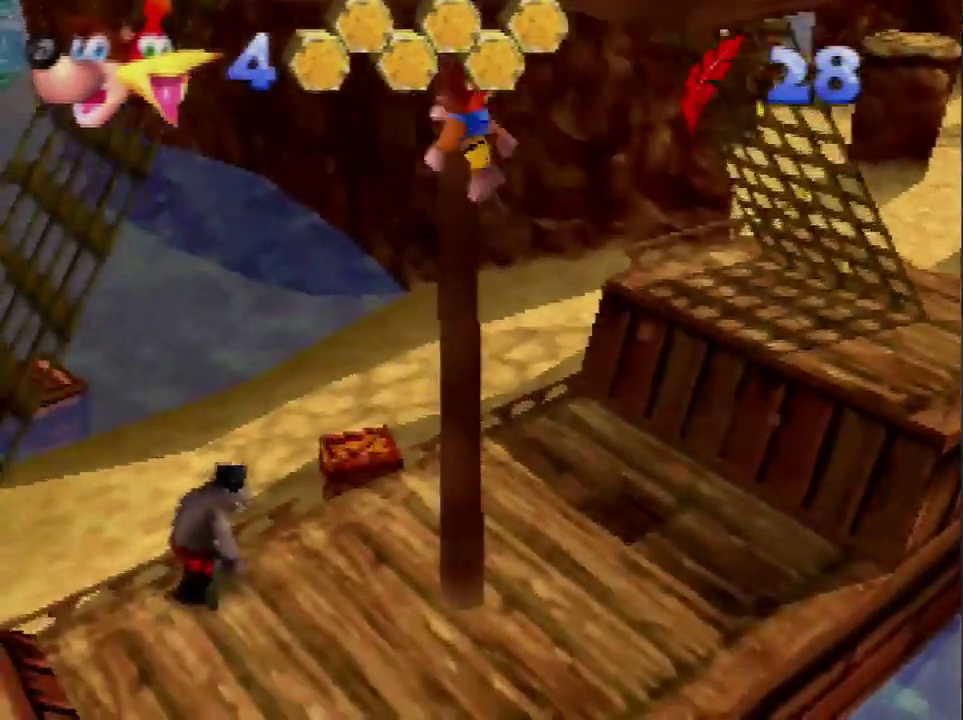
{"buttons": [], "left_stick": "up", "events": []}
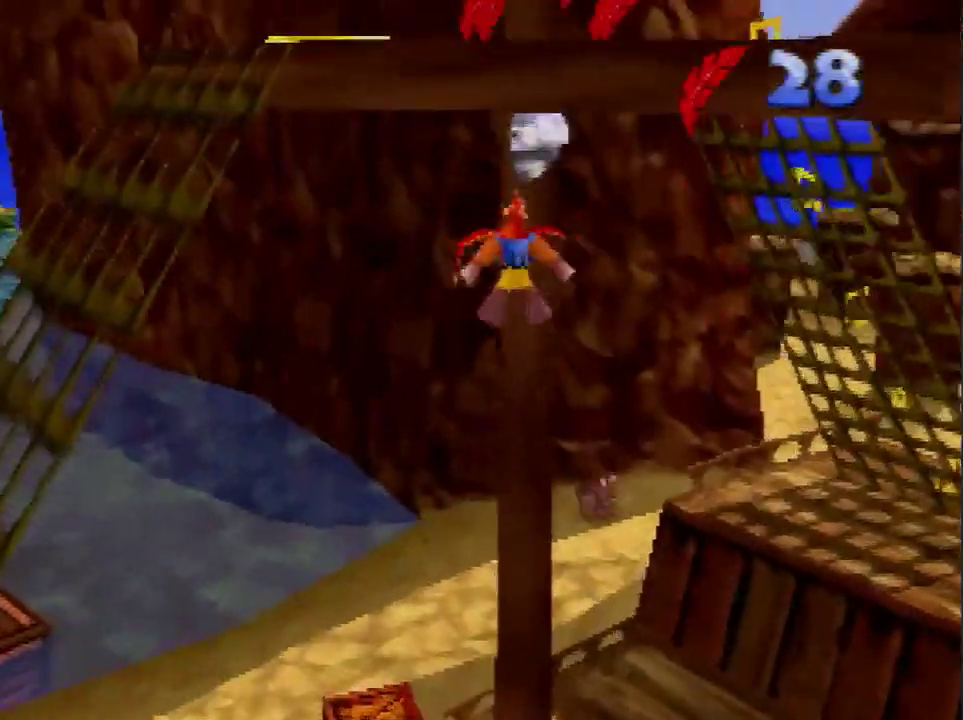
{"buttons": [], "left_stick": "up-right", "events": [[67, "left_stick", "up-right"], [167, "A", "down"], [233, "left_stick", "right"], [500, "A", "up"], [500, "left_stick", "up-right"]]}
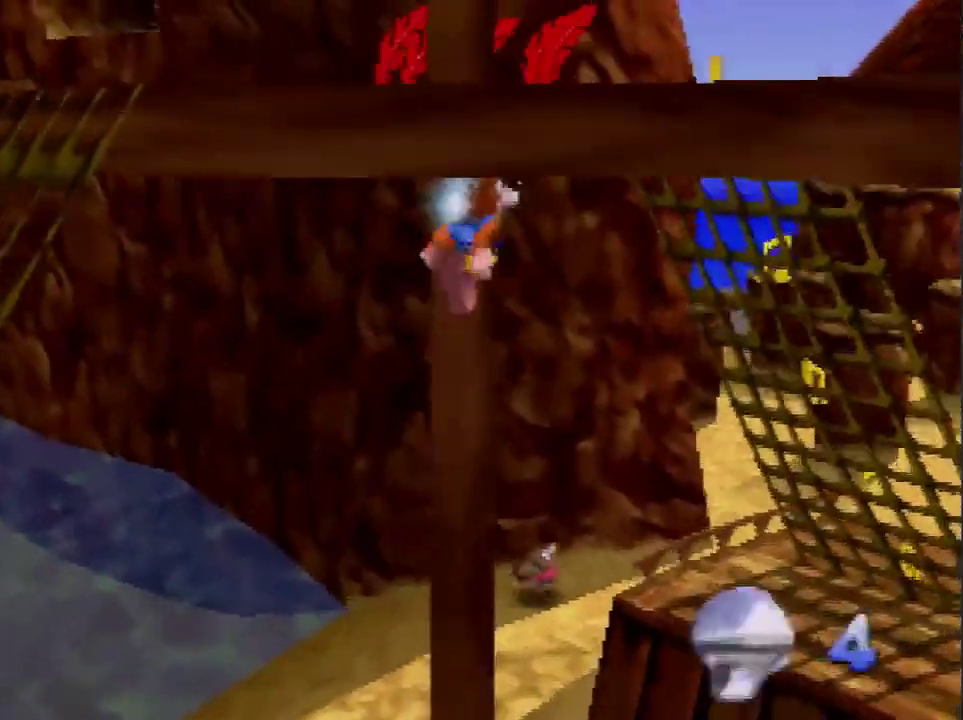
{"buttons": [], "left_stick": "up", "events": [[234, "left_stick", "up"]]}
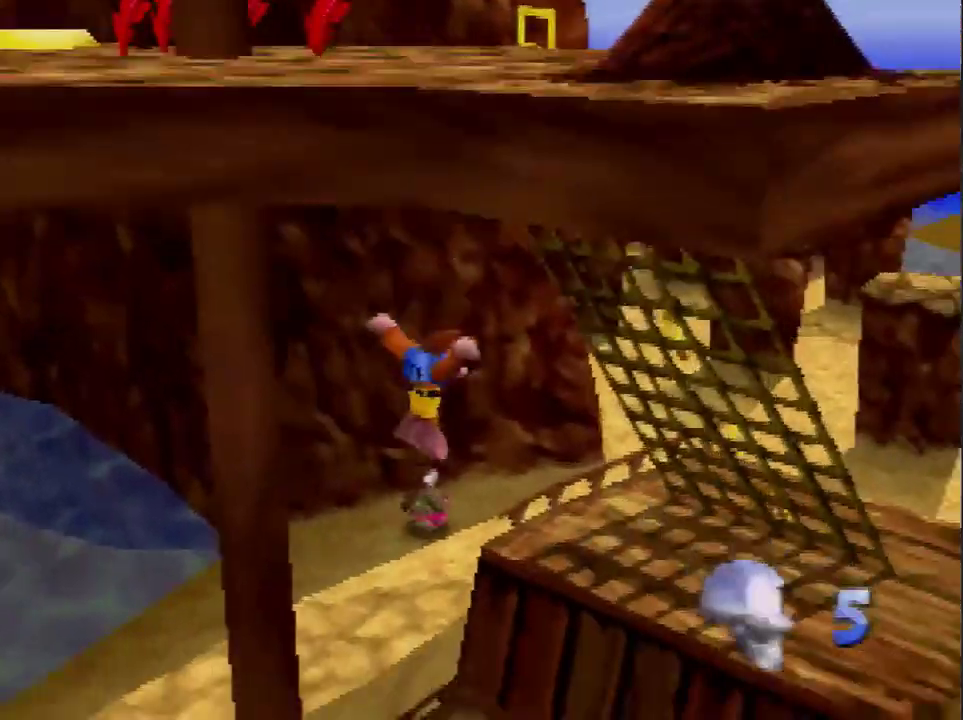
{"buttons": [], "left_stick": "up", "events": [[267, "A", "down"], [367, "A", "up"]]}
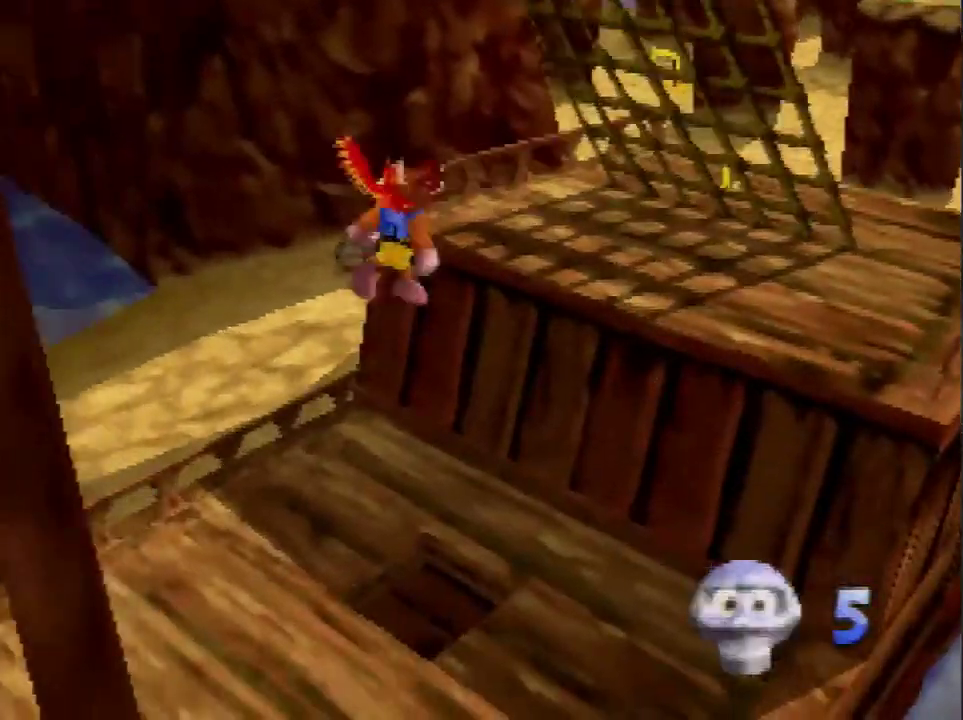
{"buttons": [], "left_stick": "left", "events": [[100, "left_stick", "center"], [234, "left_stick", "left"]]}
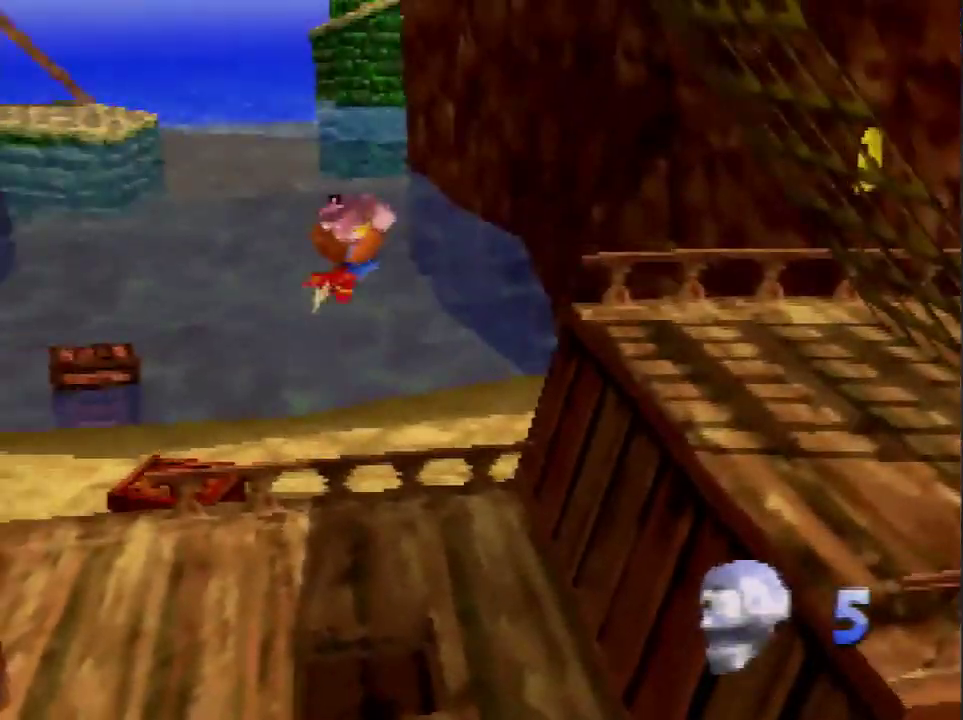
{"buttons": [], "left_stick": "left", "events": []}
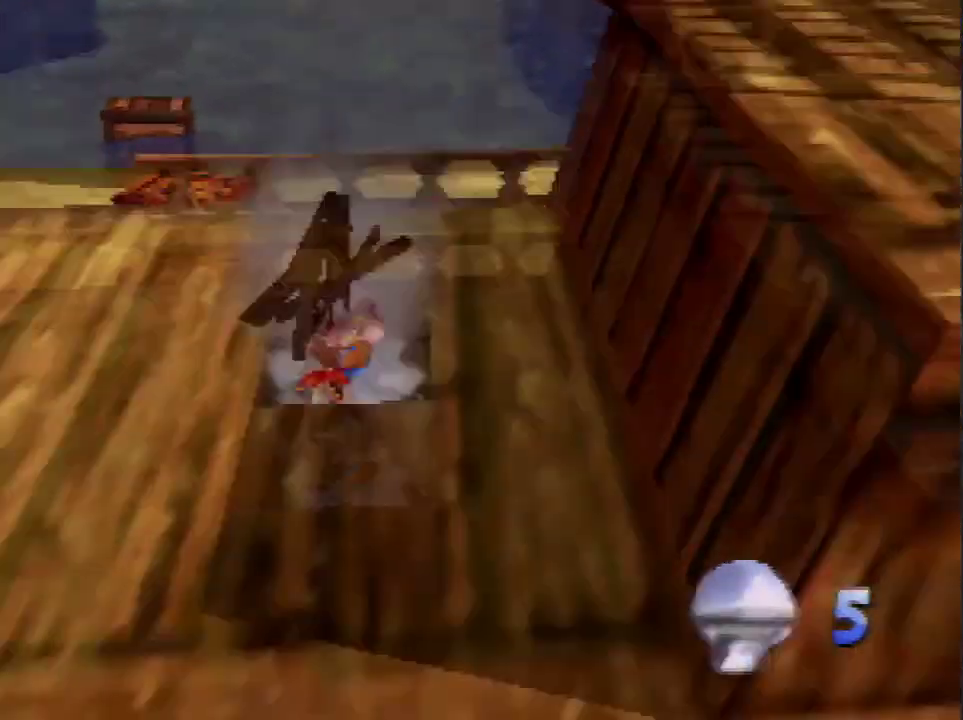
{"buttons": [], "left_stick": "center", "events": [[367, "left_stick", "up-left"], [468, "left_stick", "center"]]}